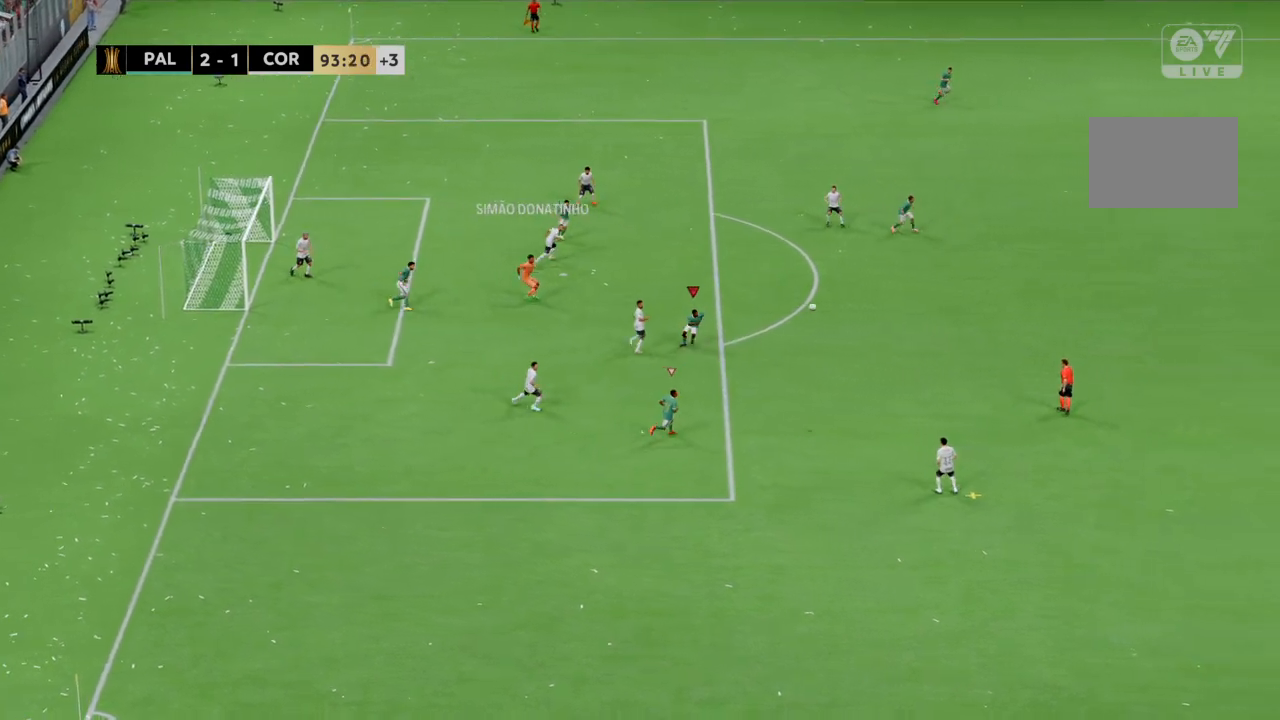
Gameplay with a controller (PlayStation layout); each line is a JSON object with the inputs held at the frame after it. "events" lists button and stick changes between this image and that frame as [ms after this image, input, new state], when the widget could be followed in between. Not read: CROSS L1 L3 R3.
{"buttons": ["R2"], "left_stick": "right", "right_stick": "center", "events": []}
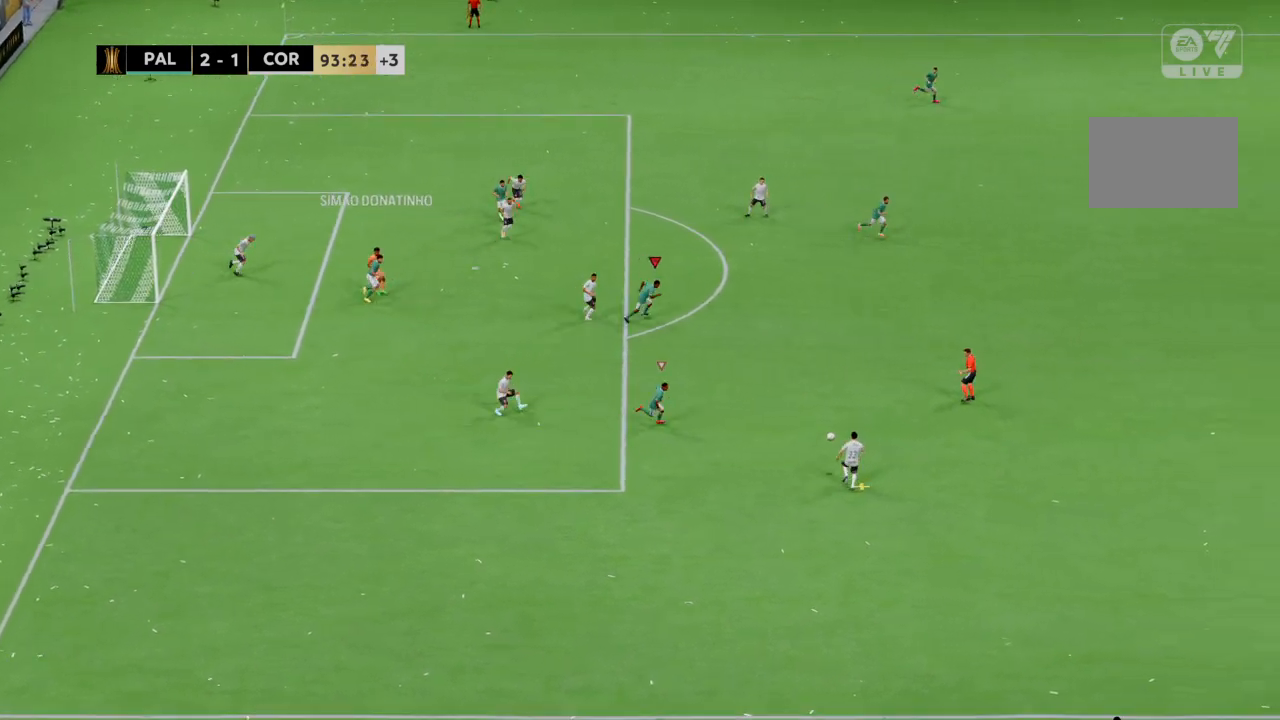
{"buttons": ["R2"], "left_stick": "right", "right_stick": "center", "events": []}
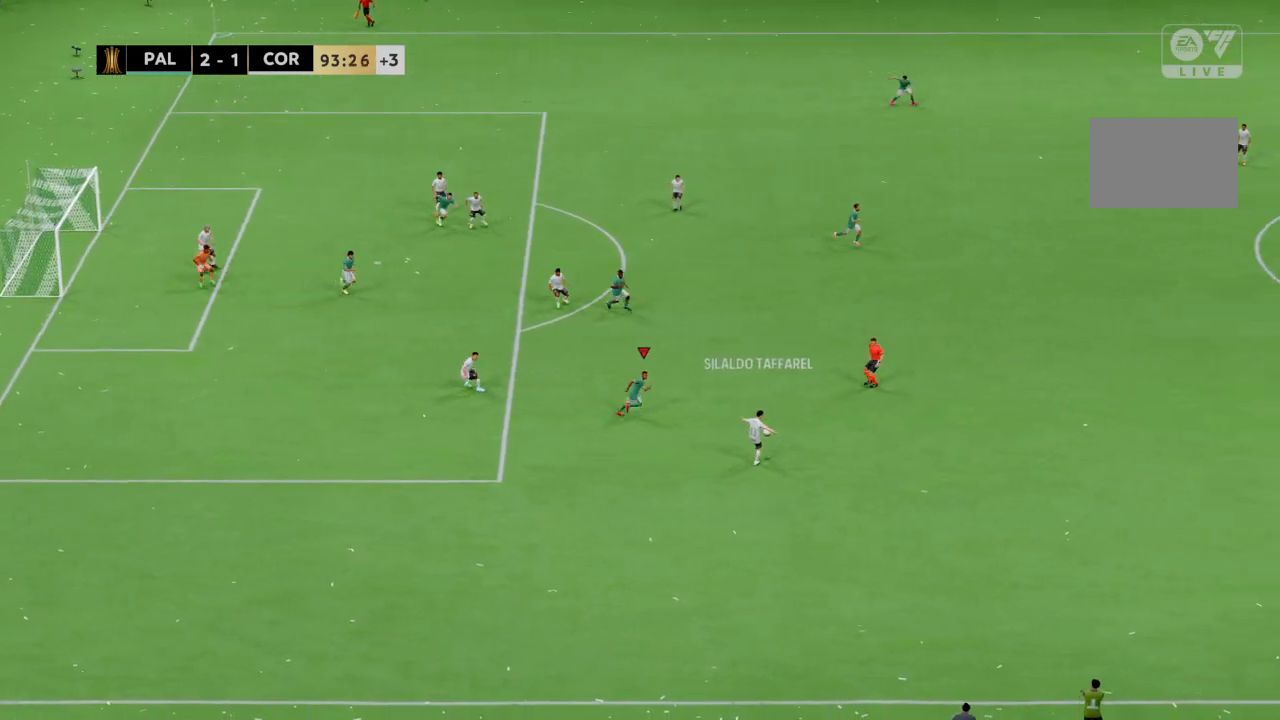
{"buttons": ["R2"], "left_stick": "right", "right_stick": "center", "events": []}
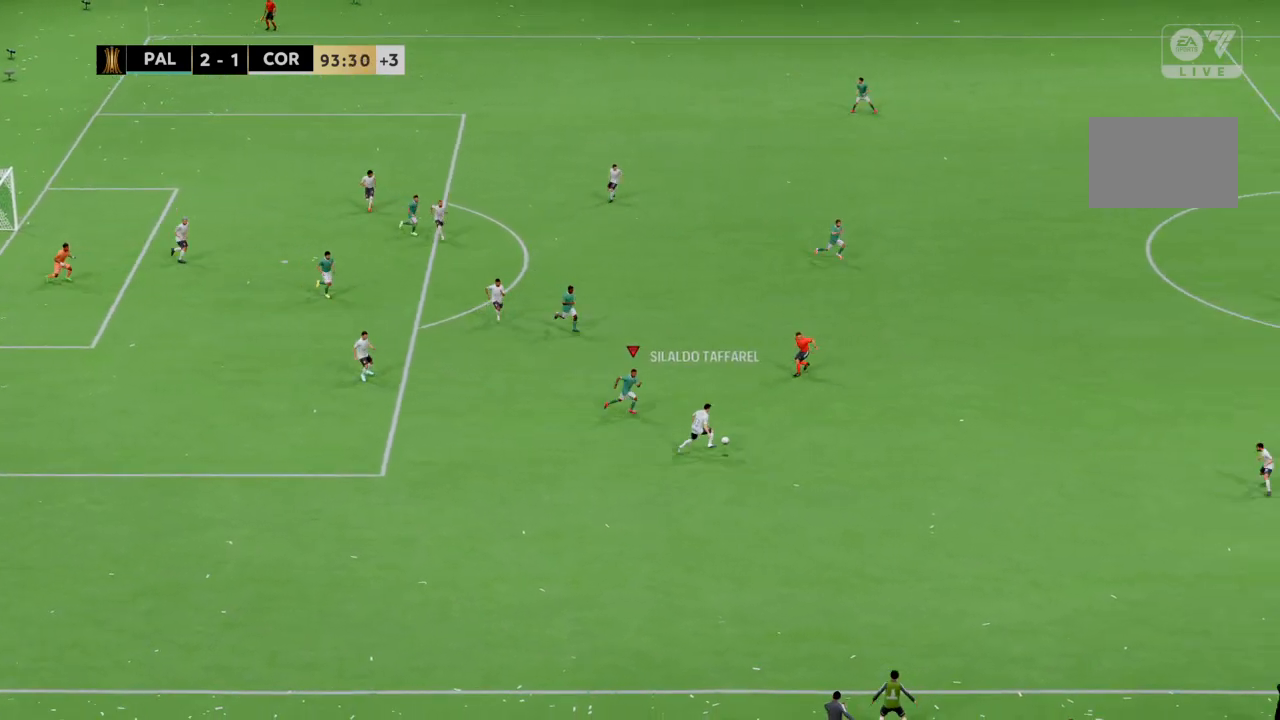
{"buttons": ["R2"], "left_stick": "right", "right_stick": "center", "events": []}
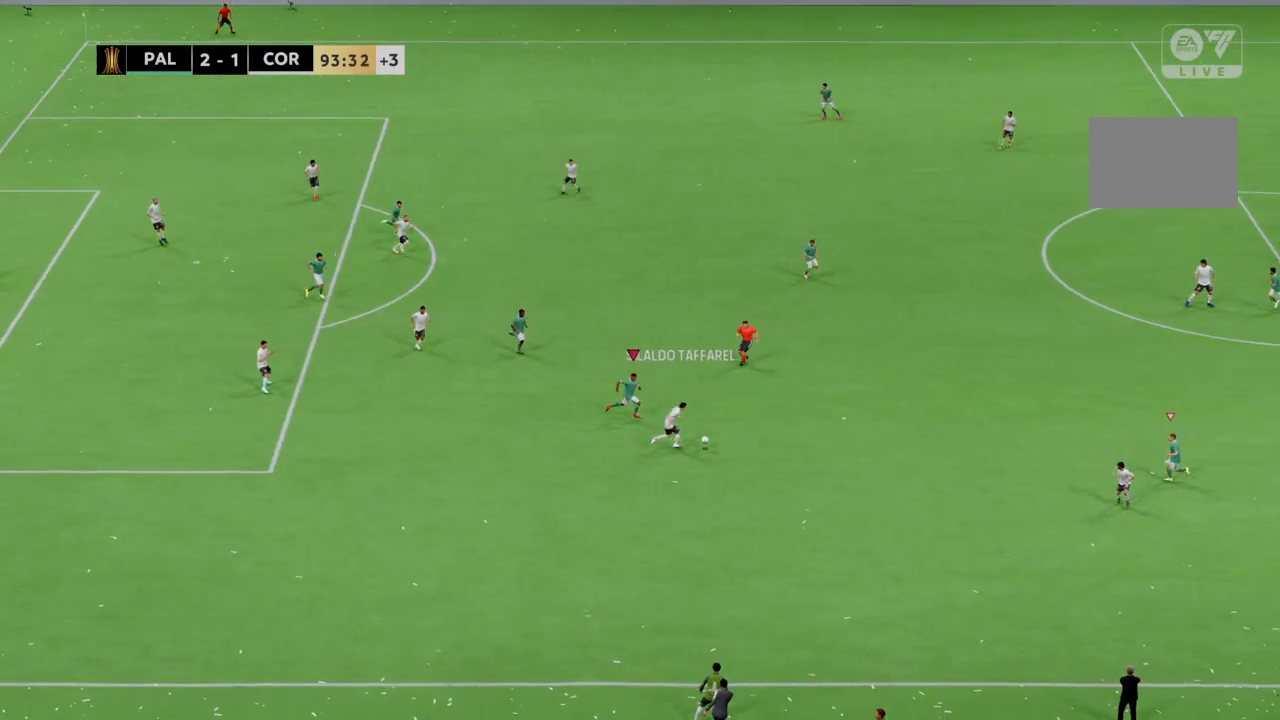
{"buttons": ["R2"], "left_stick": "right", "right_stick": "center", "events": []}
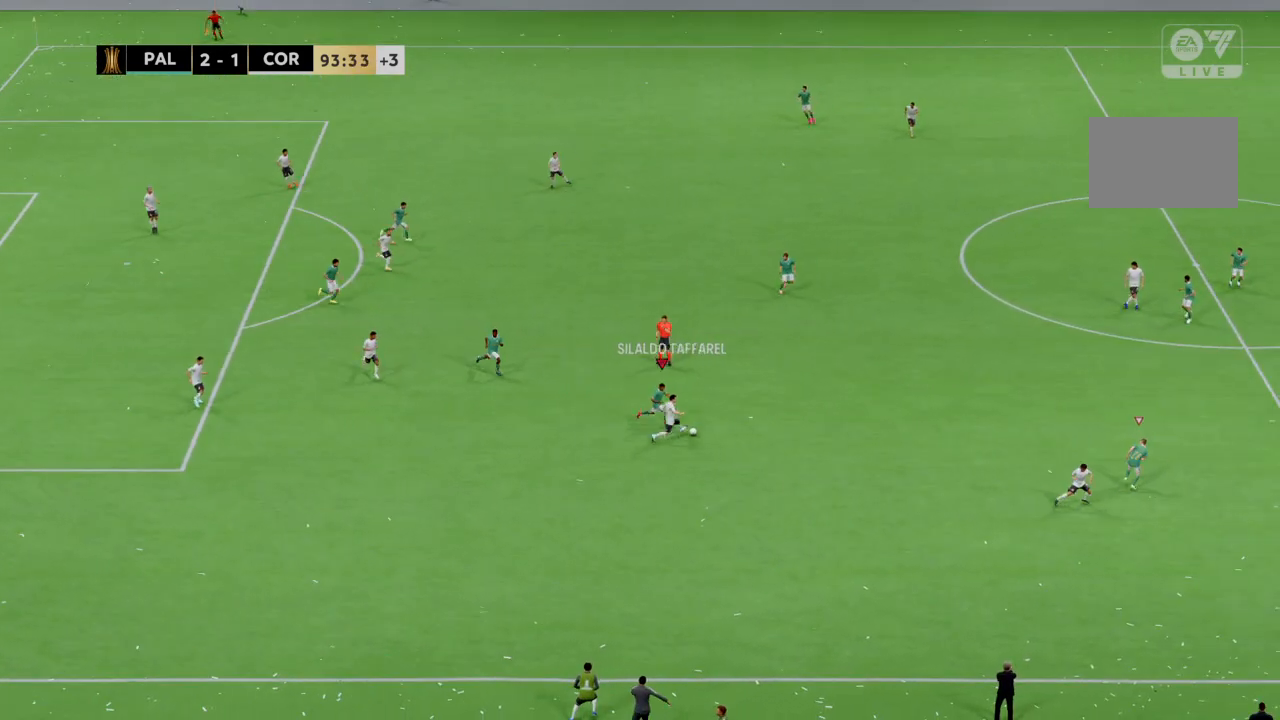
{"buttons": ["R2"], "left_stick": "right", "right_stick": "center", "events": []}
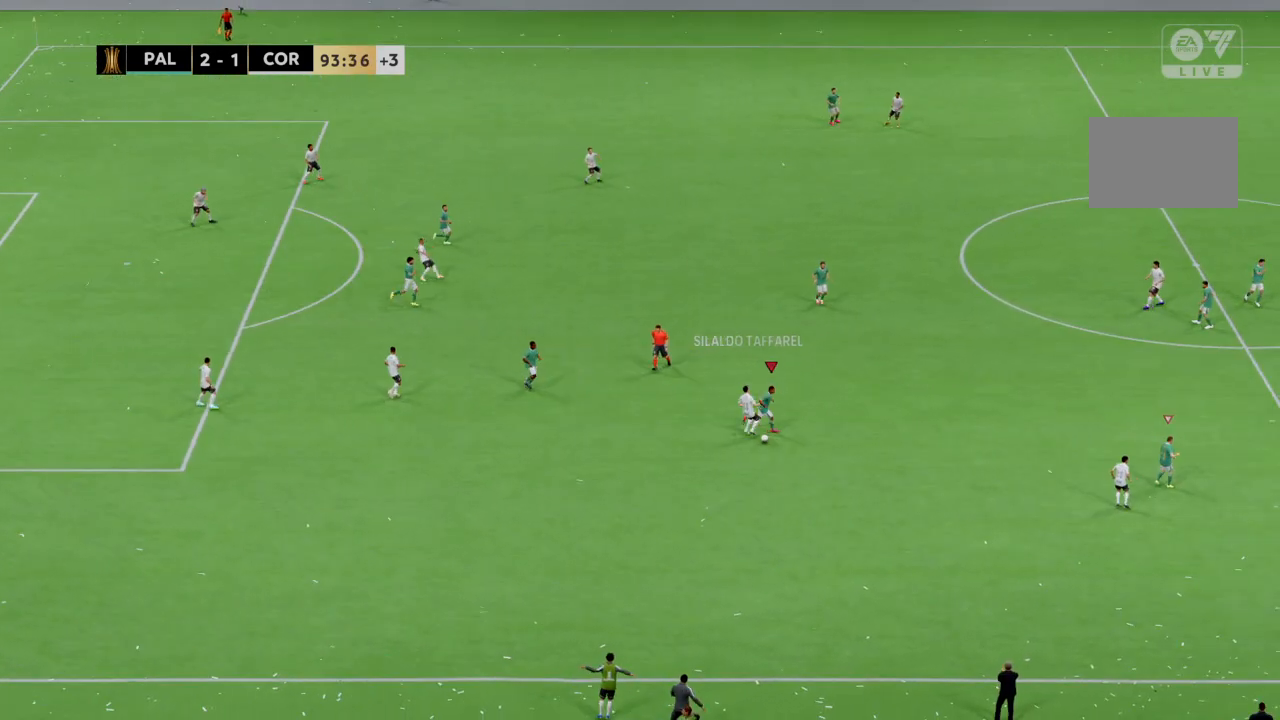
{"buttons": [], "left_stick": "center", "right_stick": "center", "events": [[266, "left_stick", "down-right"], [433, "left_stick", "center"], [467, "R2", "up"]]}
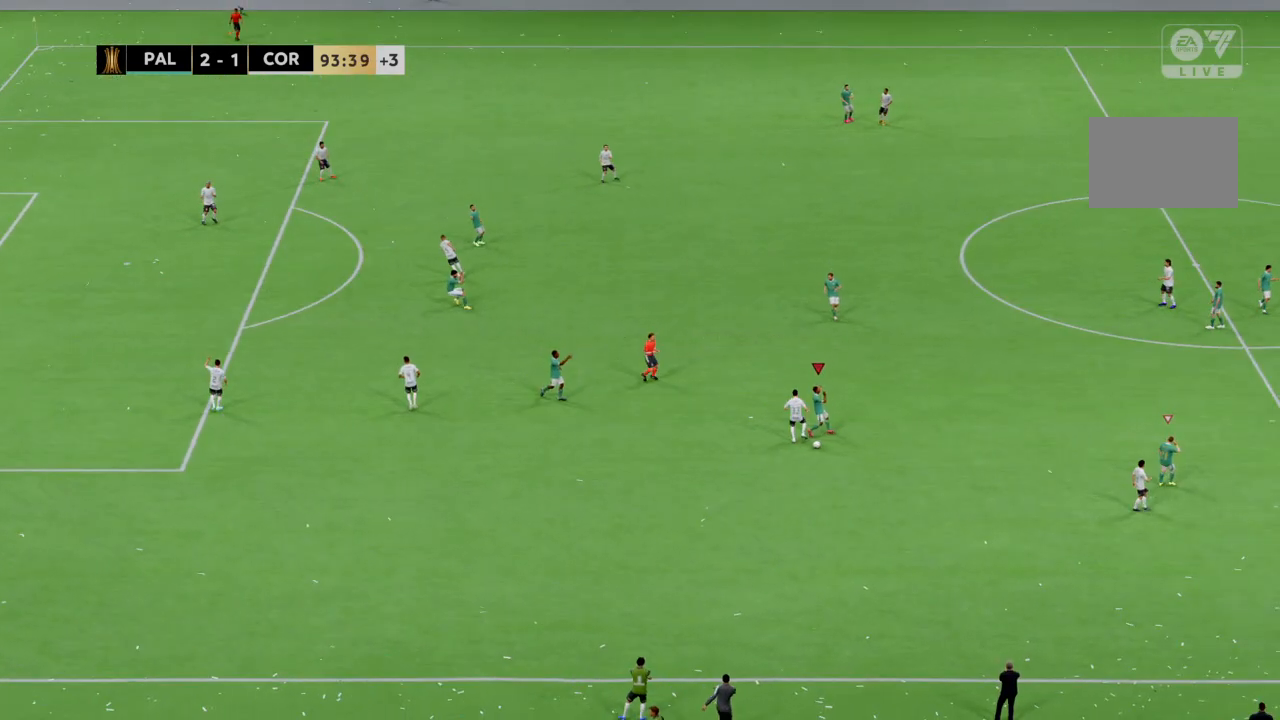
{"buttons": [], "left_stick": "center", "right_stick": "center", "events": []}
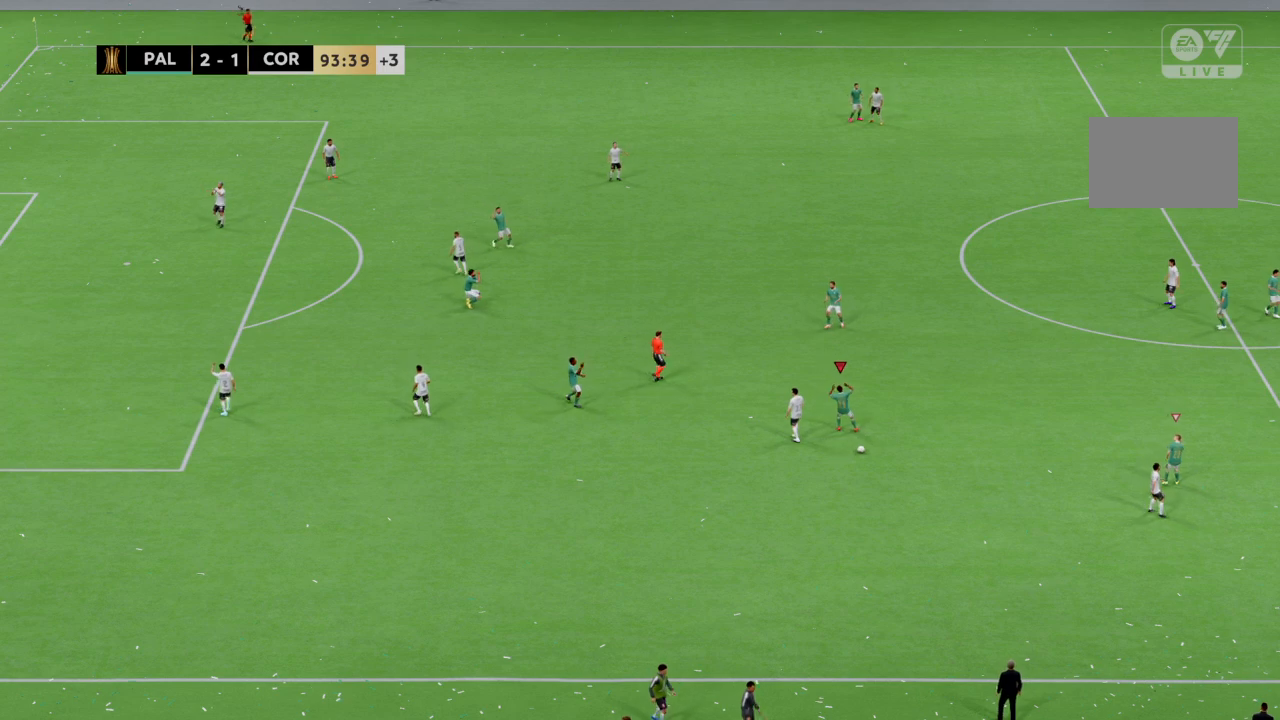
{"buttons": [], "left_stick": "left", "right_stick": "center", "events": [[233, "left_stick", "left"]]}
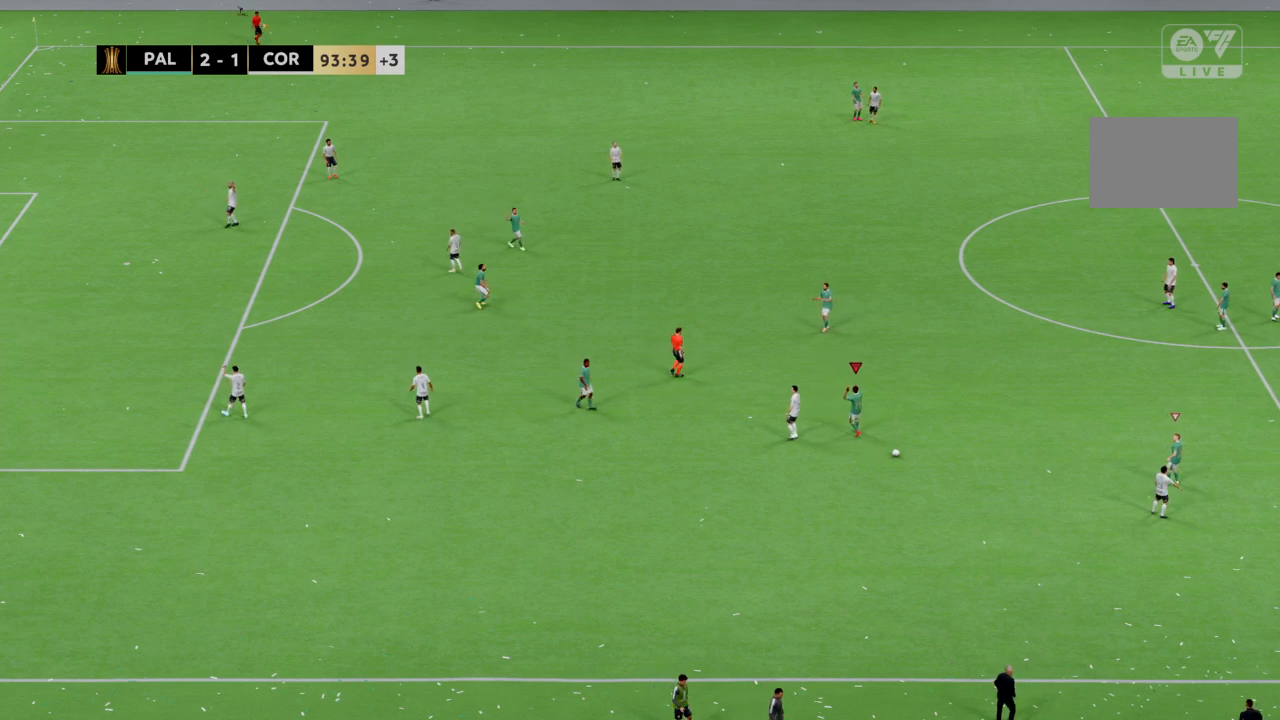
{"buttons": [], "left_stick": "center", "right_stick": "center", "events": [[334, "left_stick", "center"]]}
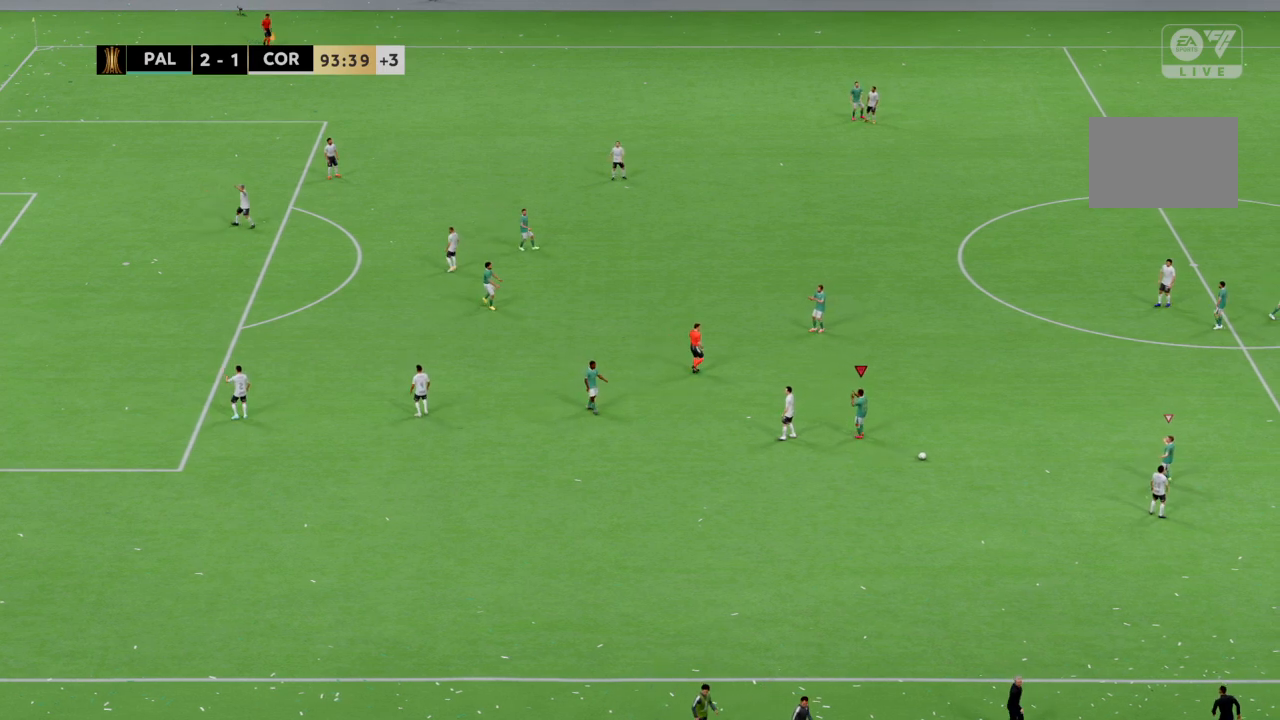
{"buttons": [], "left_stick": "center", "right_stick": "center", "events": []}